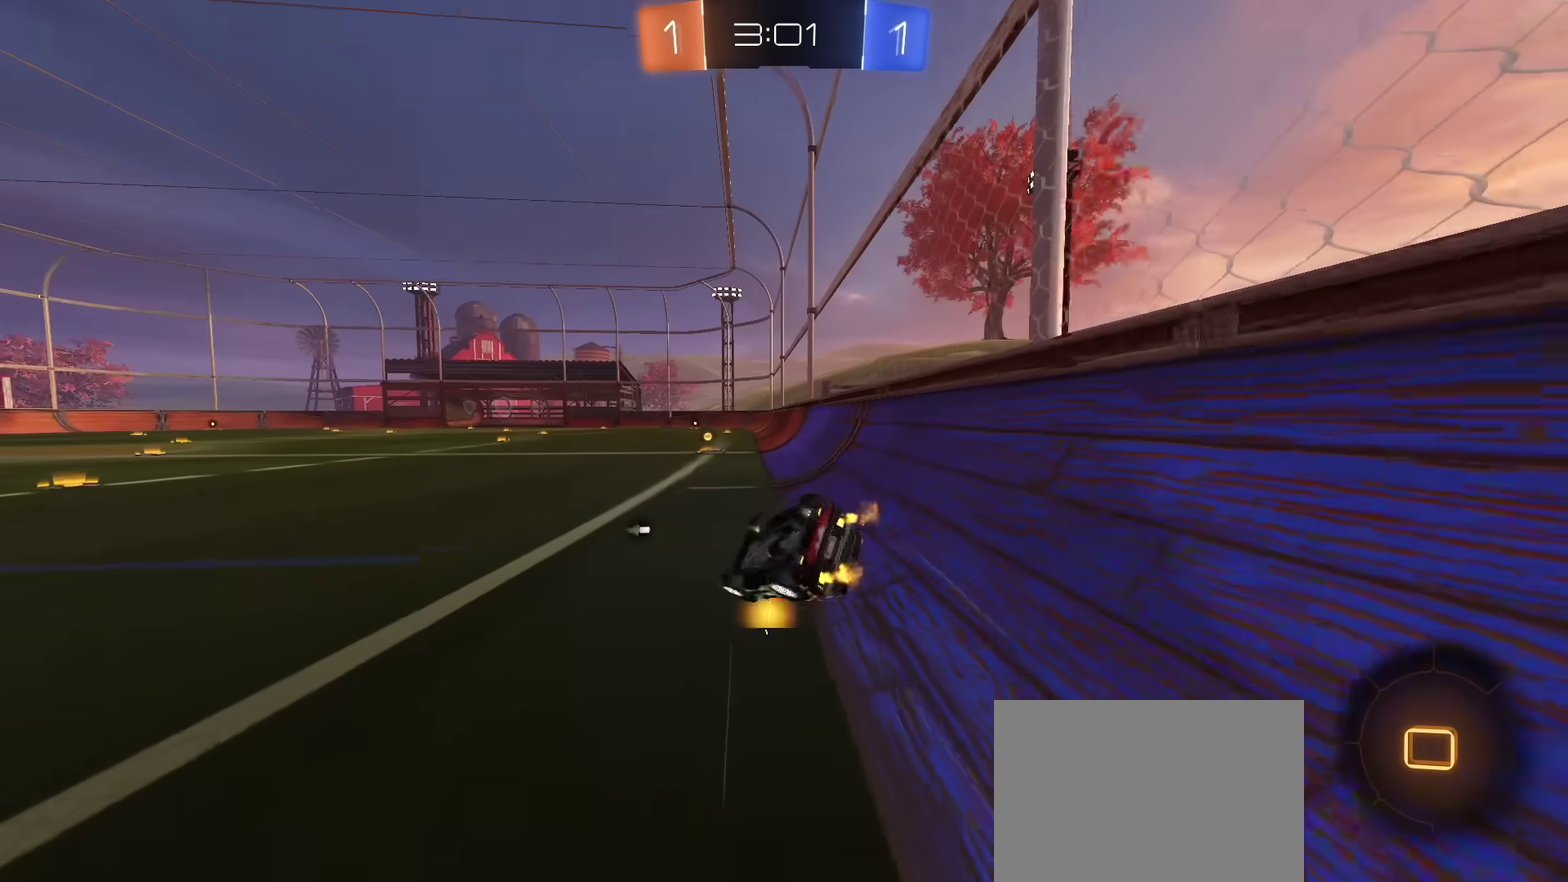
Gameplay with a controller (PlayStation layout); each line is a JSON object with the inputs held at the frame after it (dt_ms = milliseconds from this image to that frame). "events" lists button and stick changes between this image and that frame as [ms after this image, input, new state], when the widget could be followed in between. Not read: CIRCLE L1 L3 R1 R3 TOUCHPAD.
{"dt_ms": 400, "buttons": ["R2"], "left_stick": "down-right", "right_stick": "center", "events": [[33, "left_stick", "down-right"], [117, "TRIANGLE", "down"], [234, "TRIANGLE", "up"]]}
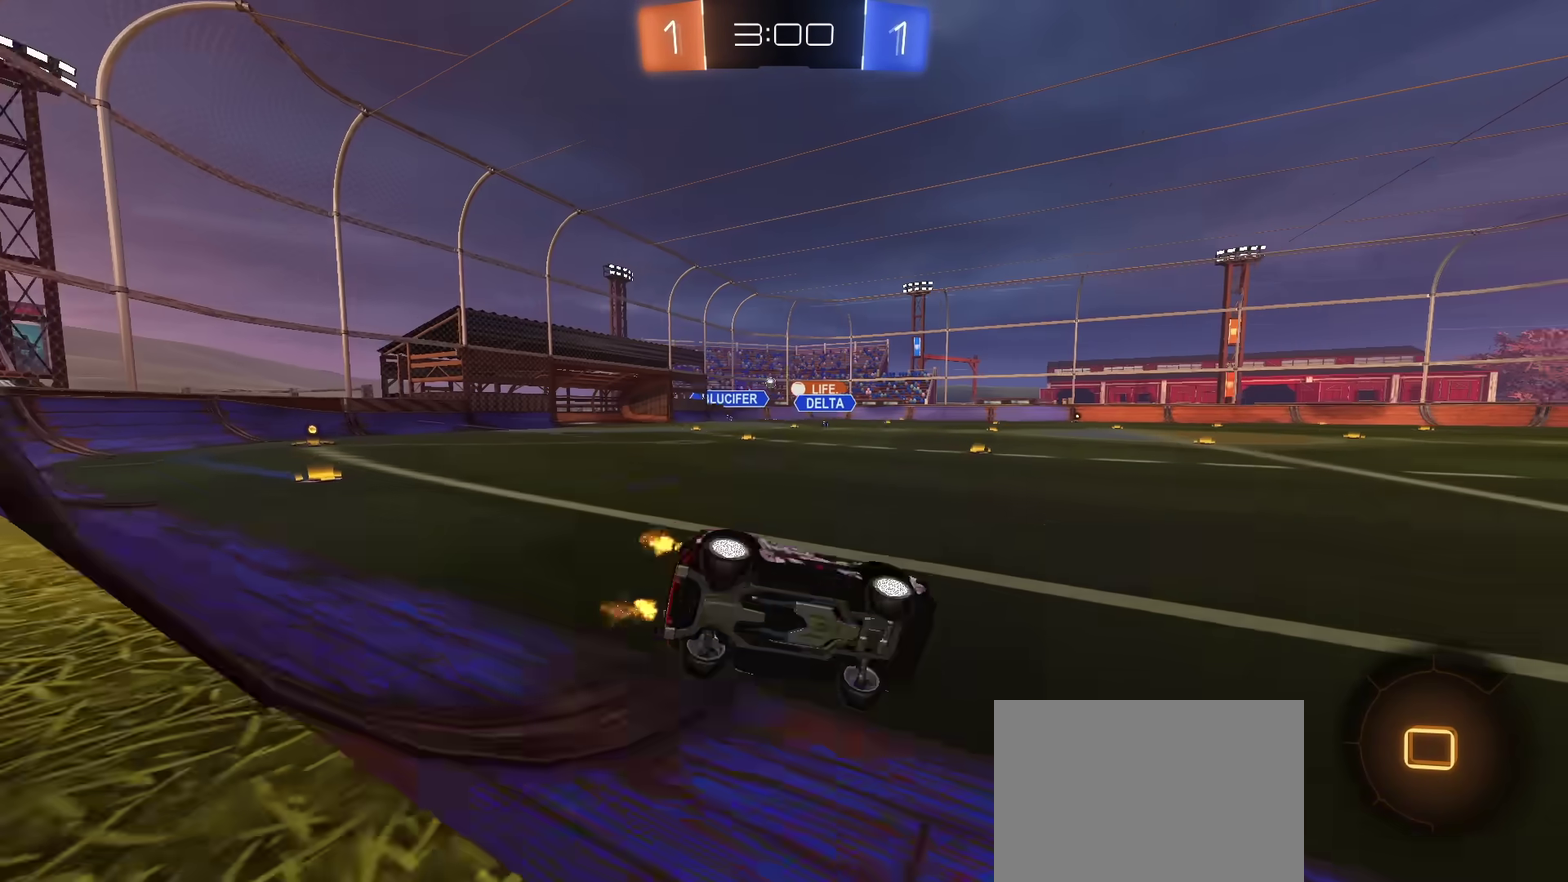
{"dt_ms": 584, "buttons": ["R2"], "left_stick": "left", "right_stick": "center", "events": [[84, "left_stick", "center"], [251, "left_stick", "left"]]}
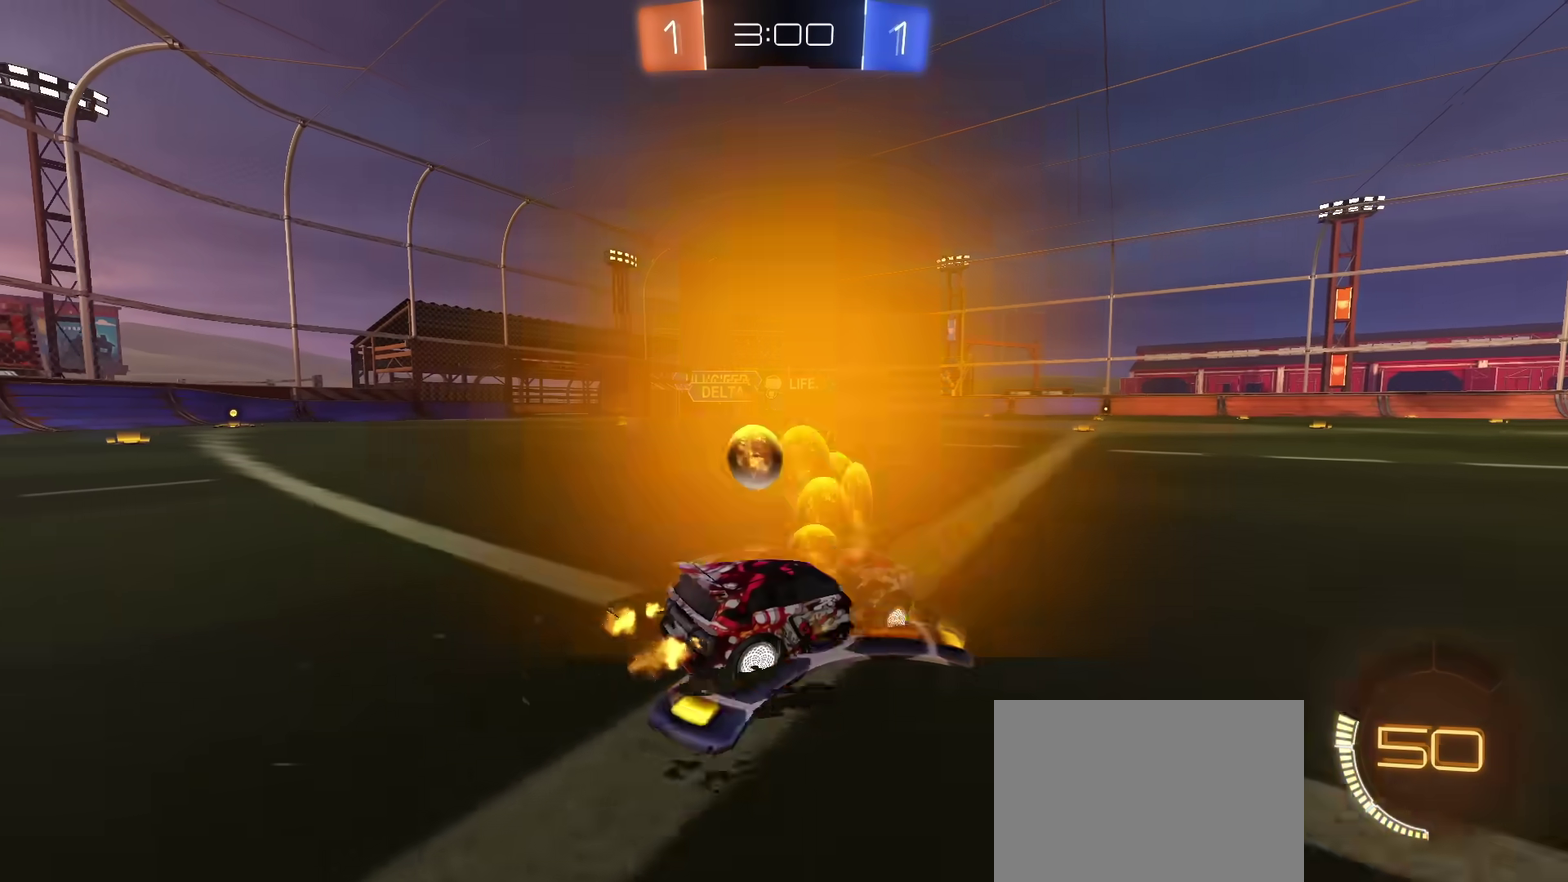
{"dt_ms": 601, "buttons": ["R2"], "left_stick": "left", "right_stick": "center", "events": []}
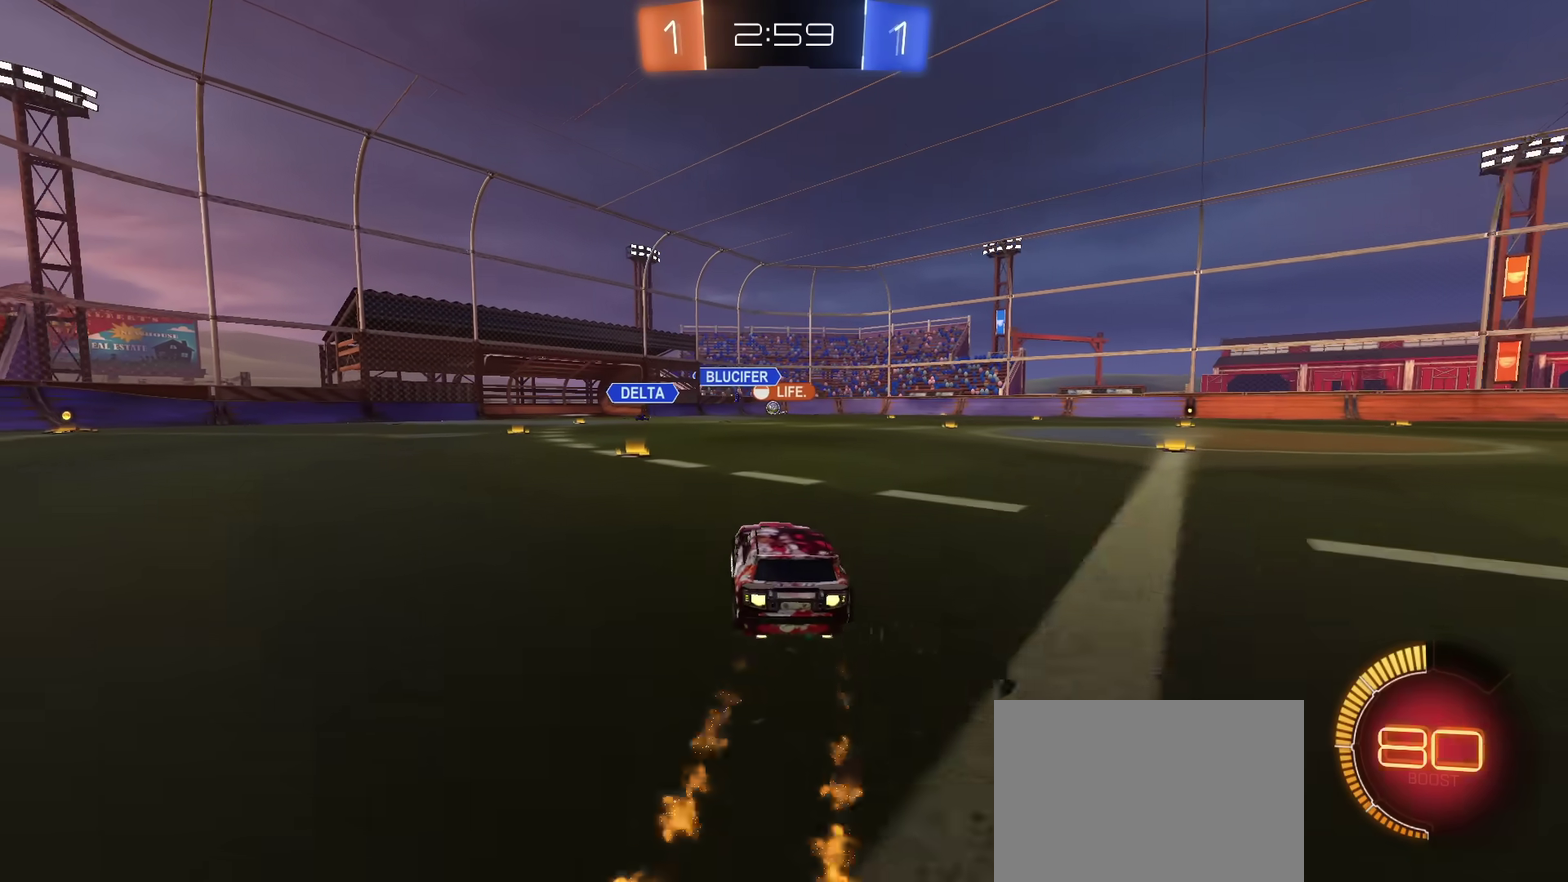
{"dt_ms": 400, "buttons": ["R2"], "left_stick": "center", "right_stick": "center", "events": [[184, "left_stick", "center"]]}
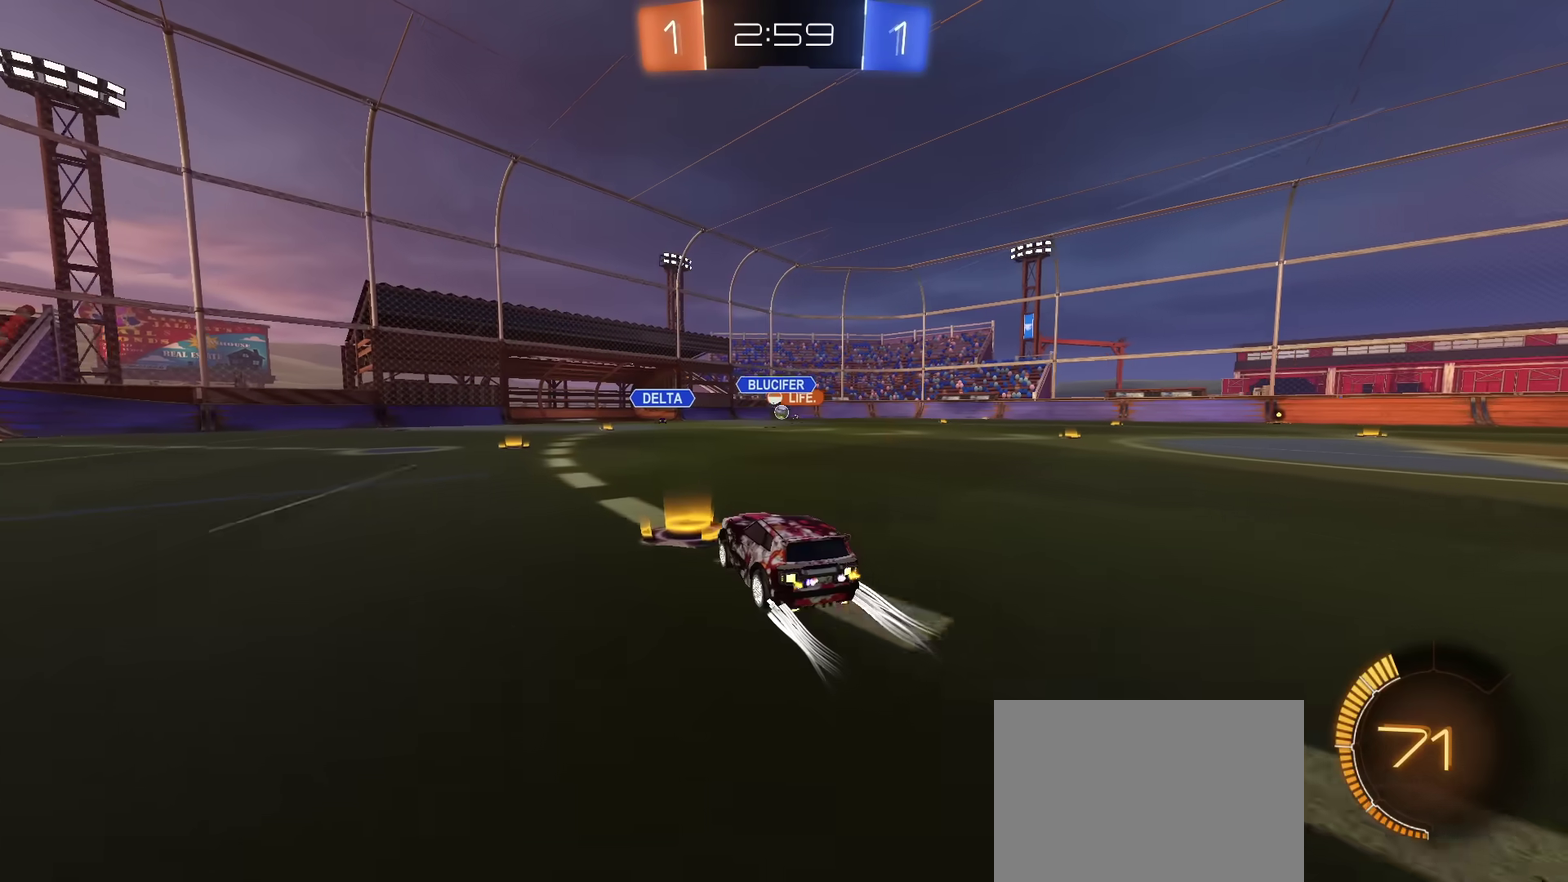
{"dt_ms": 401, "buttons": ["R2"], "left_stick": "center", "right_stick": "center", "events": [[17, "left_stick", "up-right"], [101, "left_stick", "center"], [201, "left_stick", "left"], [301, "left_stick", "center"]]}
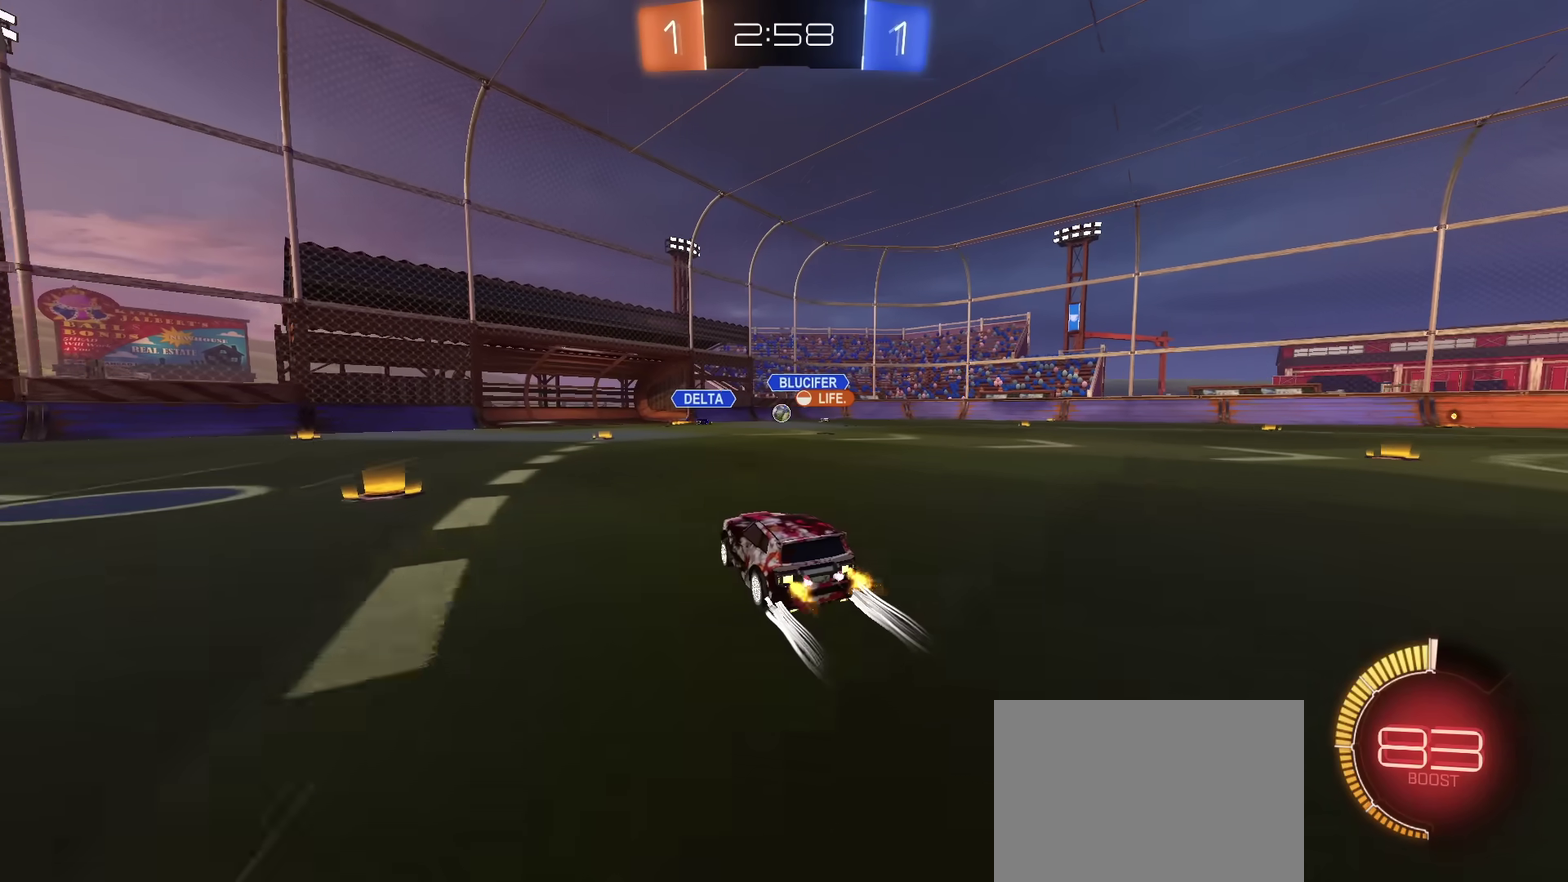
{"dt_ms": 600, "buttons": ["R2"], "left_stick": "up-right", "right_stick": "center", "events": [[16, "left_stick", "up-right"]]}
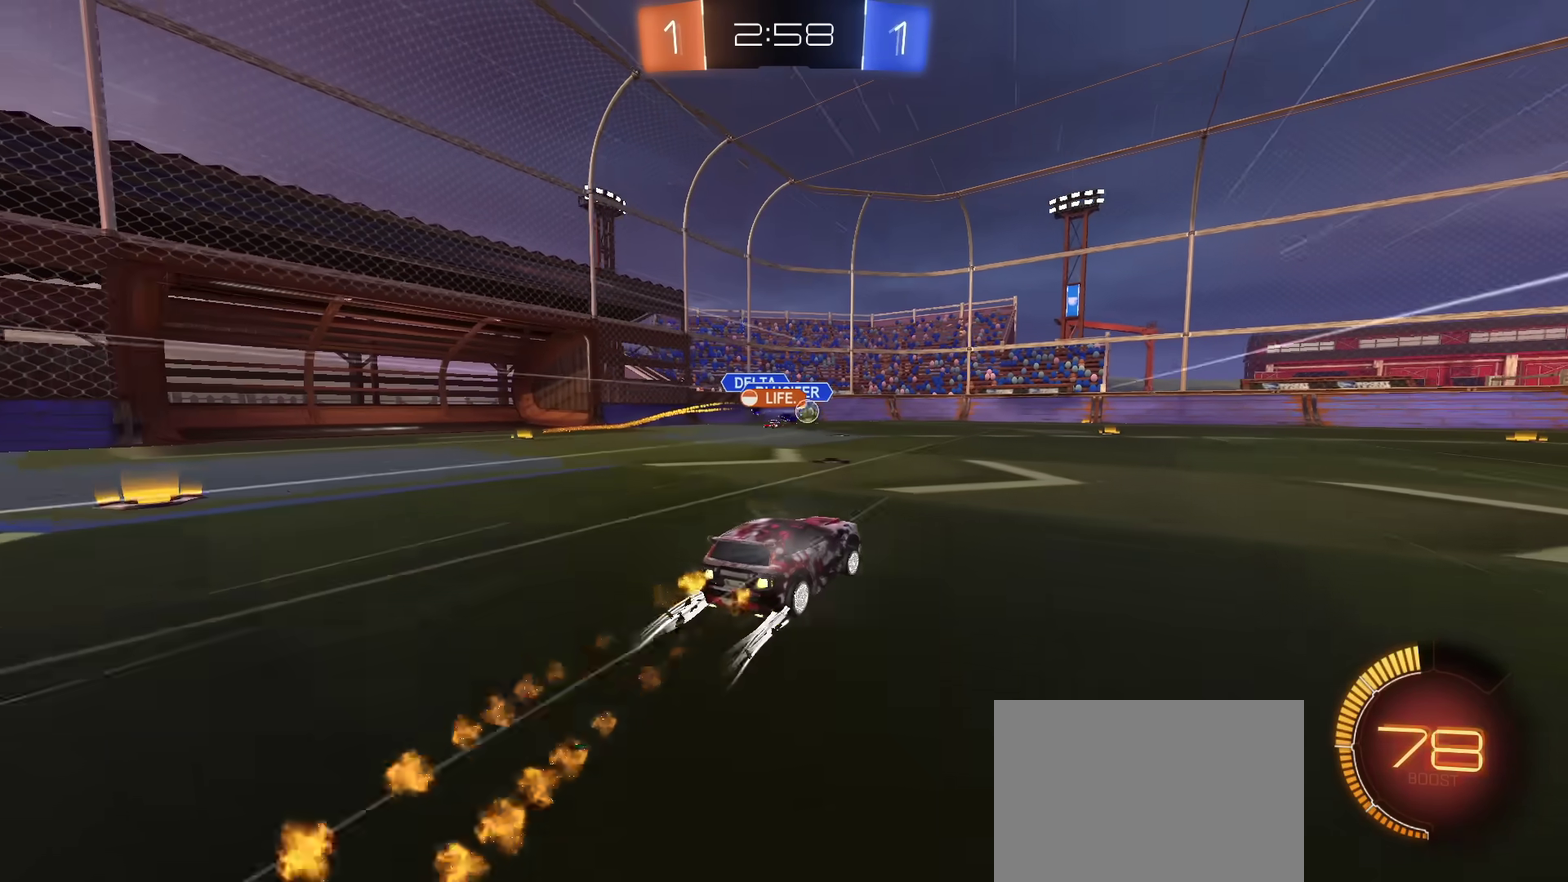
{"dt_ms": 701, "buttons": ["R2"], "left_stick": "center", "right_stick": "center", "events": [[84, "left_stick", "center"], [551, "left_stick", "left"], [634, "left_stick", "center"]]}
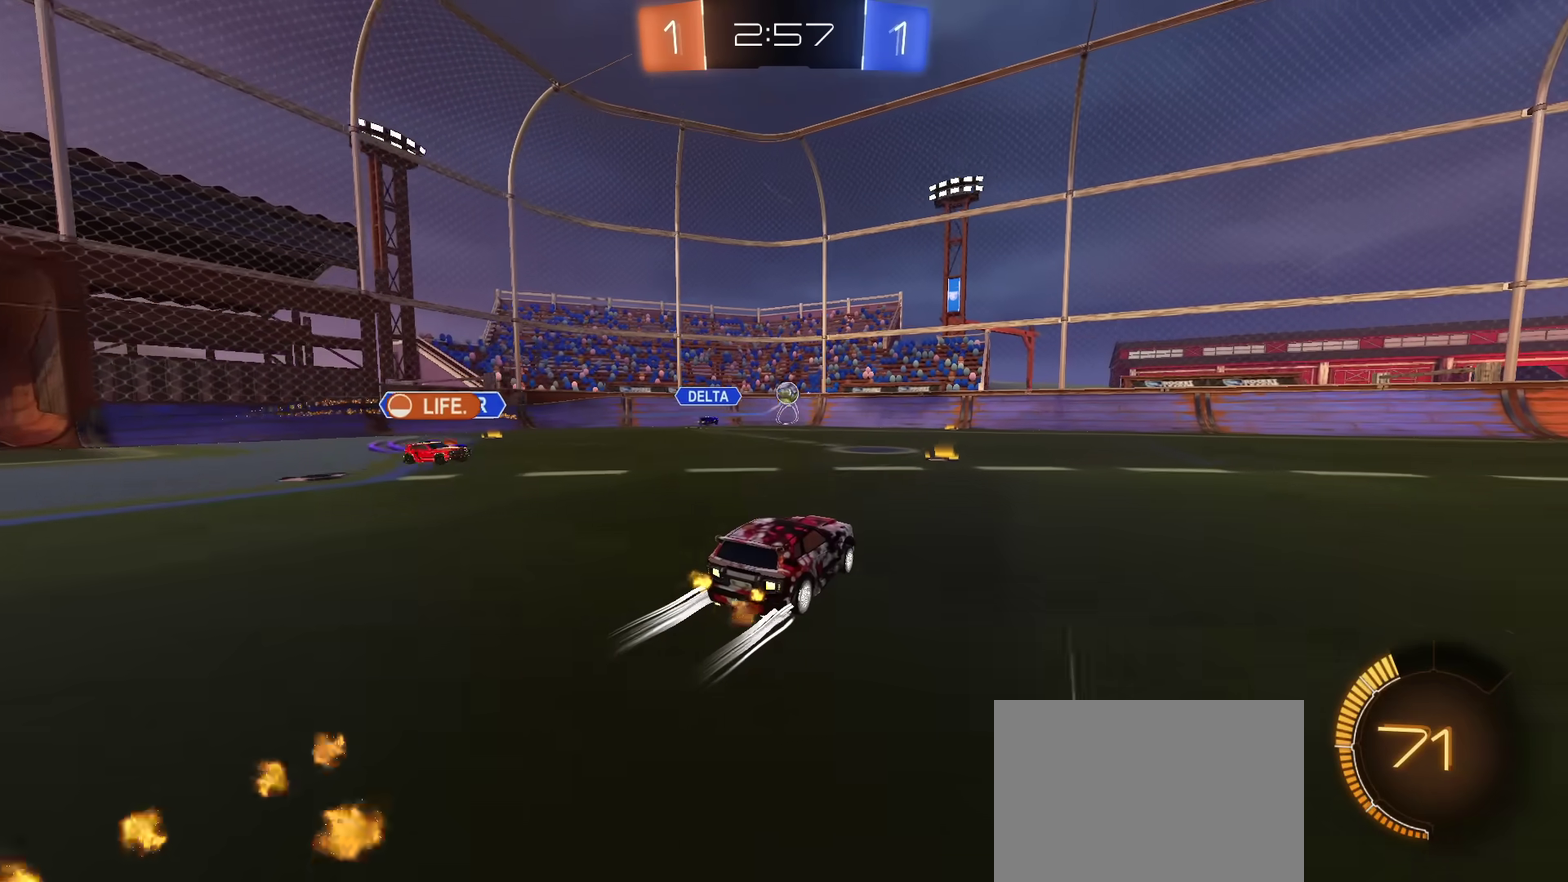
{"dt_ms": 300, "buttons": ["TRIANGLE", "R2"], "left_stick": "up-right", "right_stick": "center", "events": [[167, "left_stick", "up-right"], [267, "TRIANGLE", "down"]]}
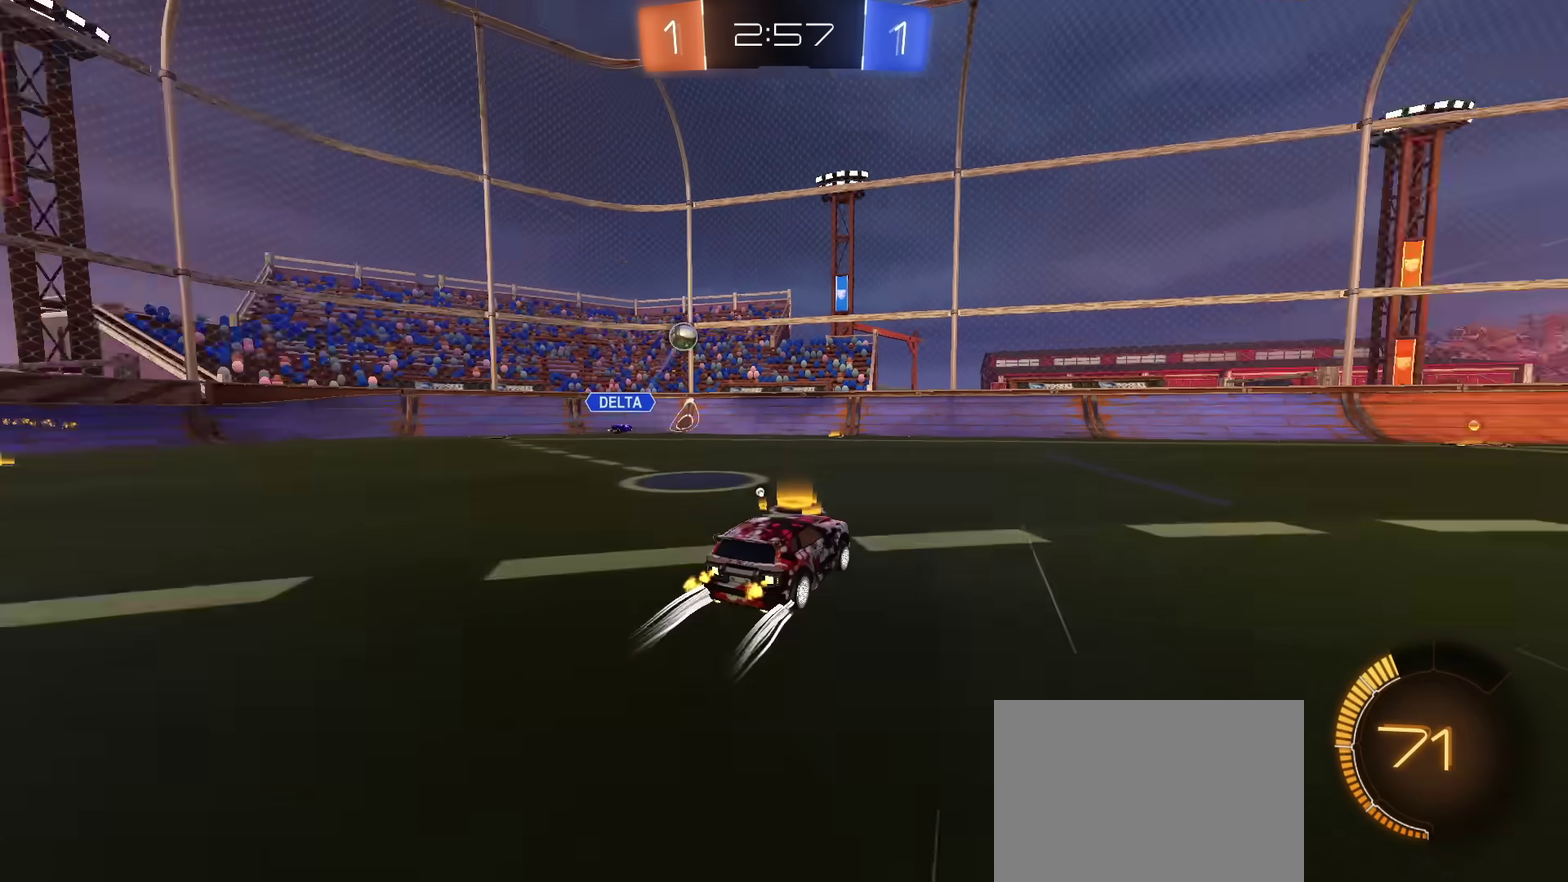
{"dt_ms": 601, "buttons": ["R2"], "left_stick": "up-right", "right_stick": "center", "events": [[84, "TRIANGLE", "up"], [284, "left_stick", "right"], [301, "TRIANGLE", "down"], [351, "left_stick", "center"], [417, "TRIANGLE", "up"], [584, "left_stick", "up-right"]]}
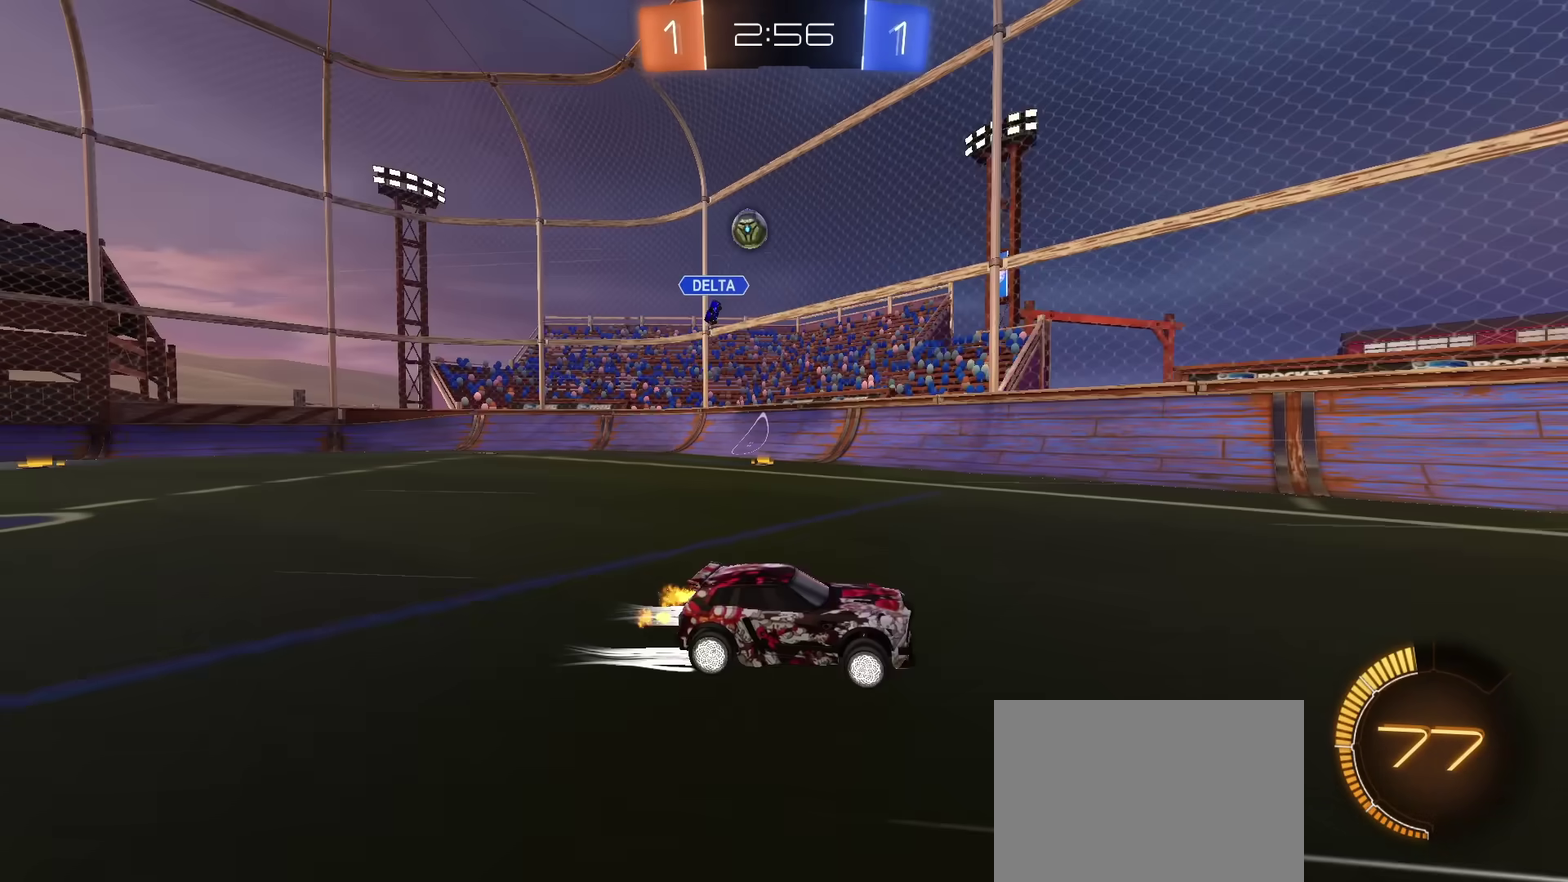
{"dt_ms": 400, "buttons": ["R2"], "left_stick": "left", "right_stick": "center", "events": [[234, "left_stick", "right"], [334, "left_stick", "center"], [384, "left_stick", "left"]]}
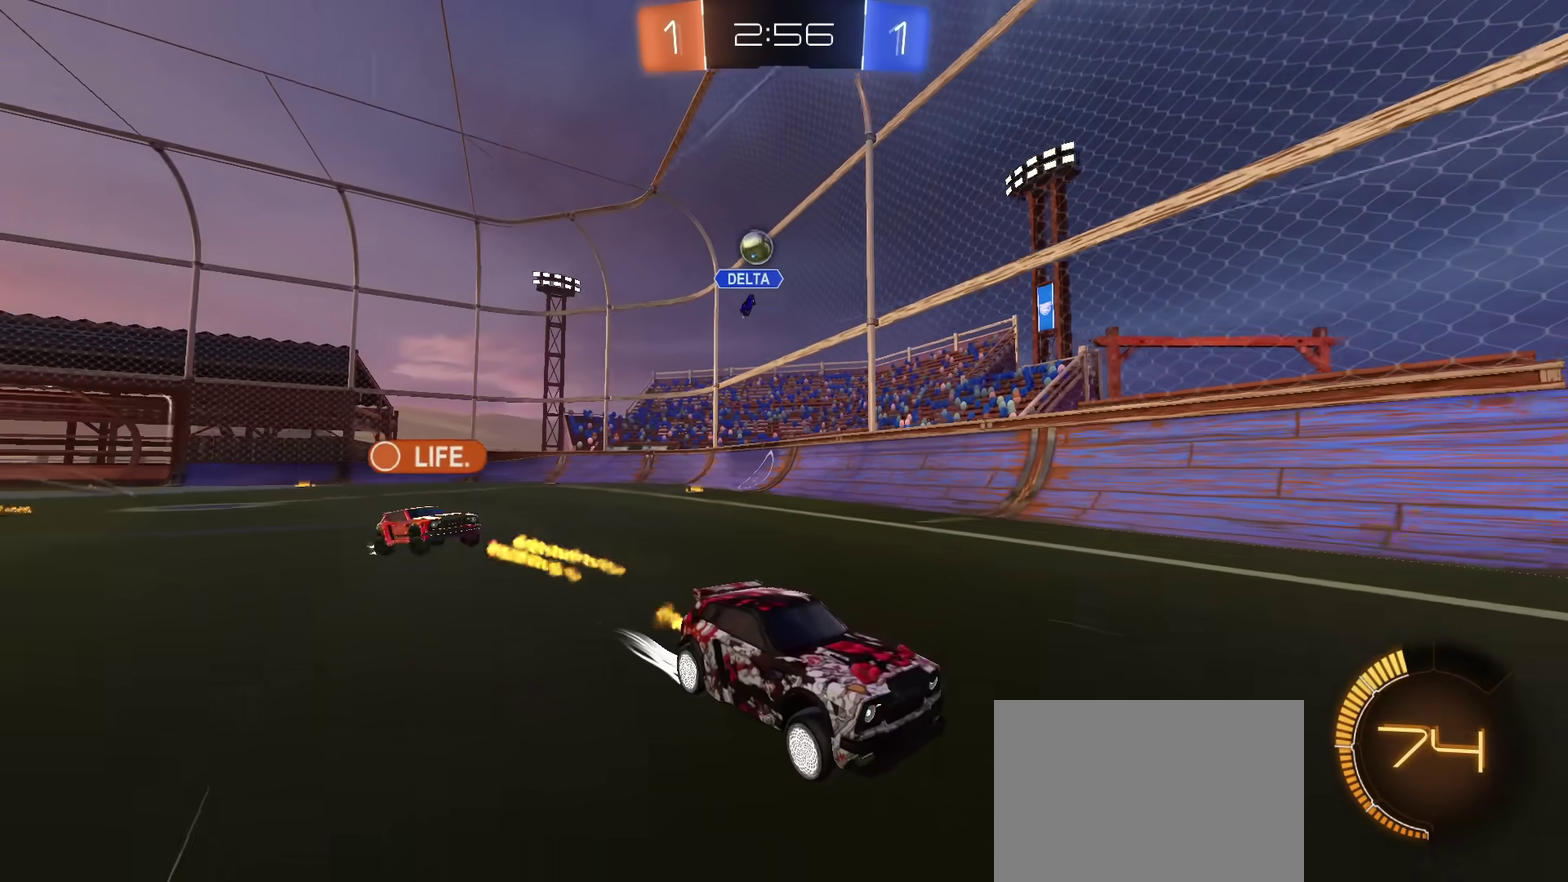
{"dt_ms": 601, "buttons": ["R2"], "left_stick": "left", "right_stick": "center", "events": []}
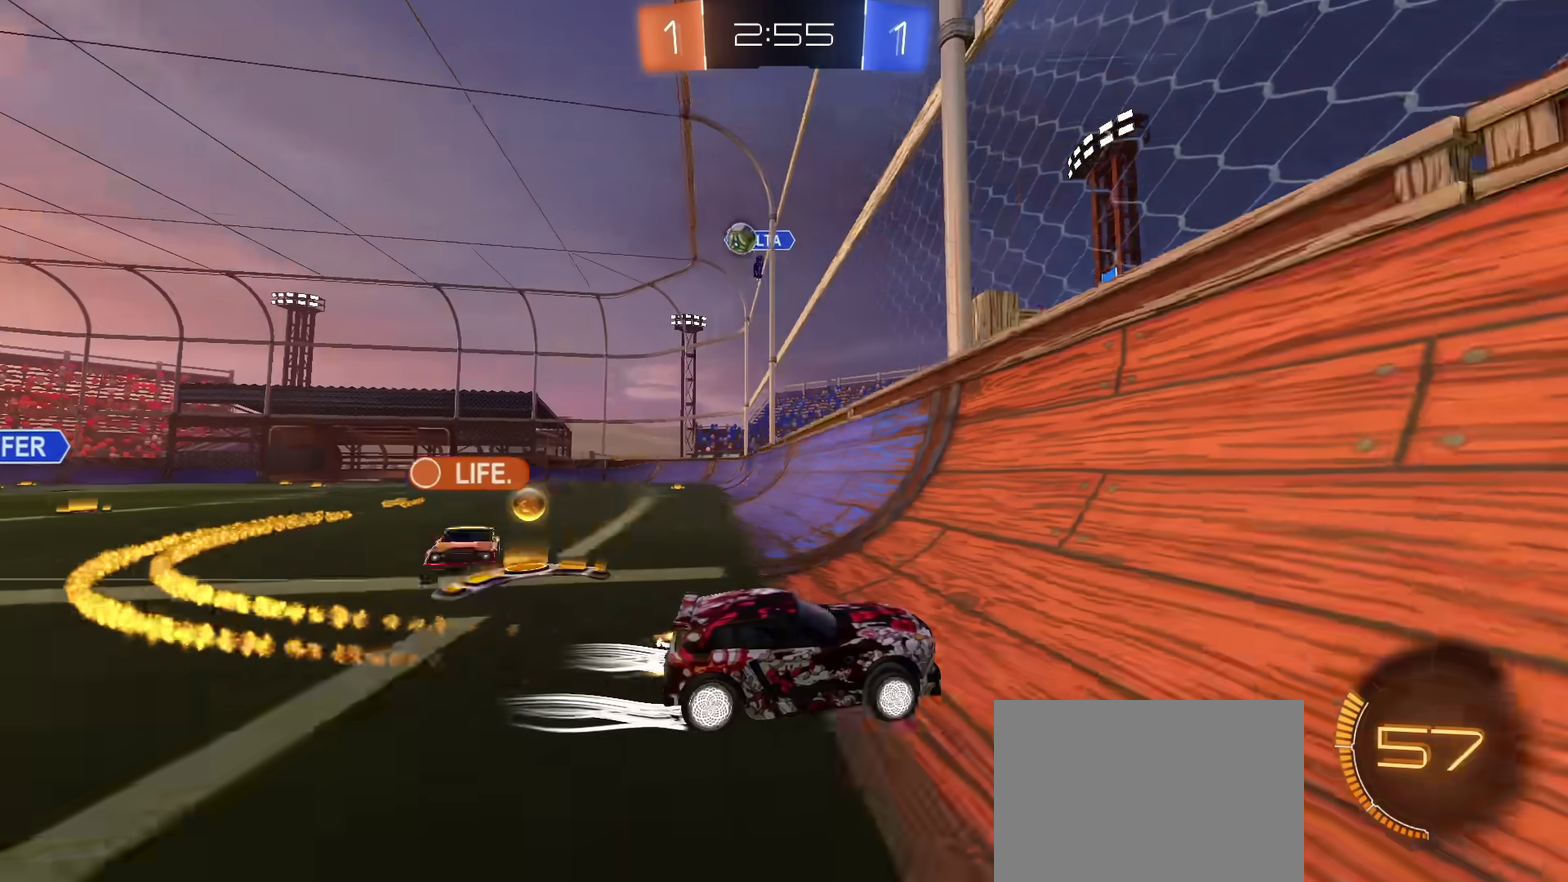
{"dt_ms": 400, "buttons": ["CROSS", "SQUARE", "R2"], "left_stick": "left", "right_stick": "center", "events": [[350, "CROSS", "down"], [400, "SQUARE", "down"]]}
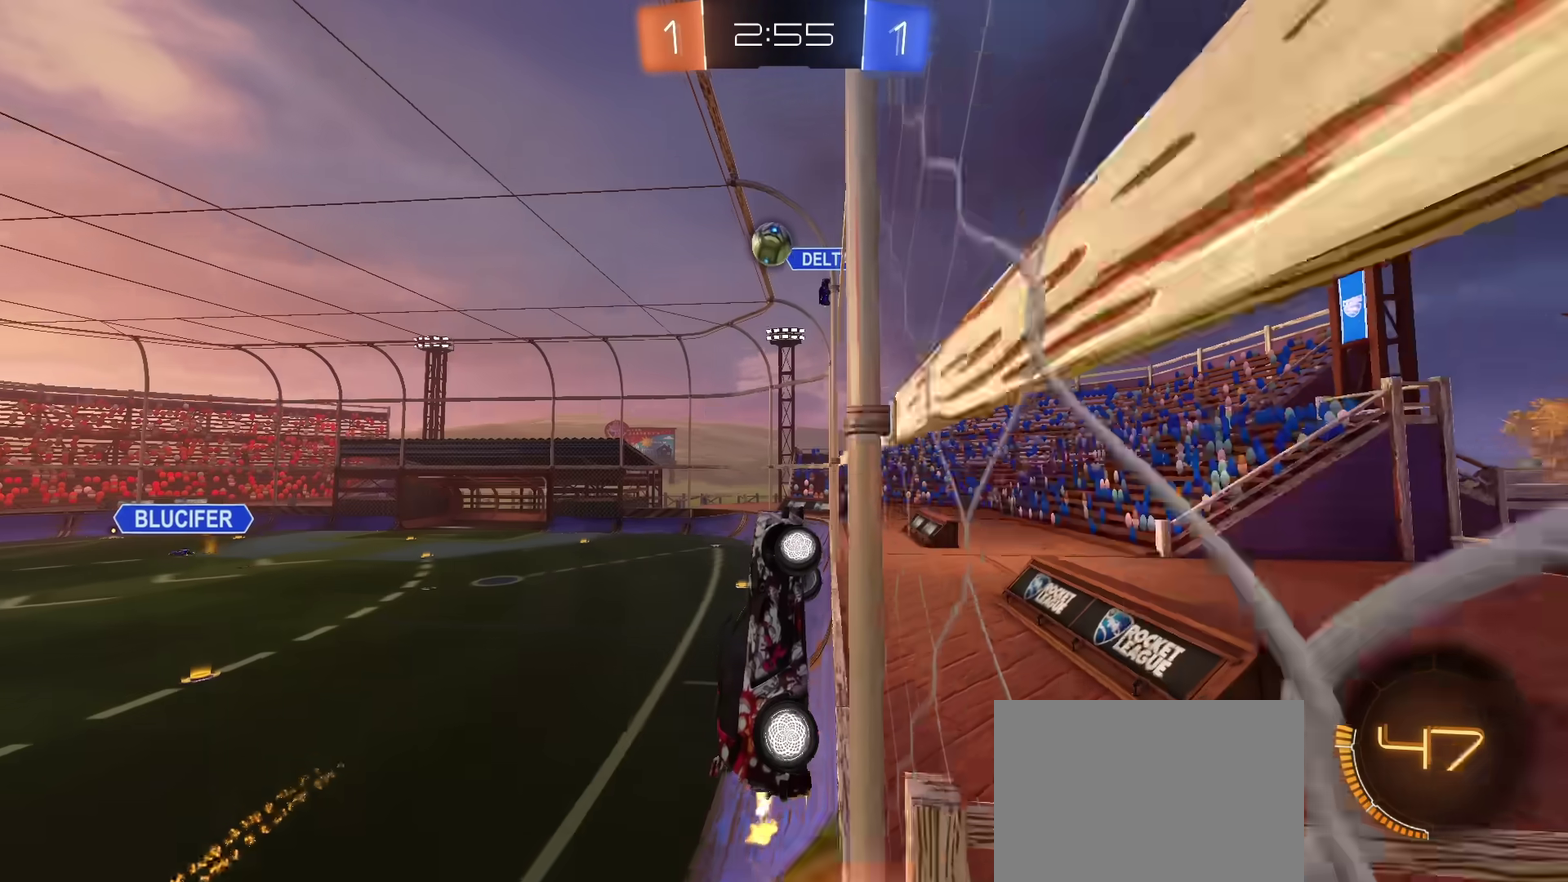
{"dt_ms": 401, "buttons": ["R2"], "left_stick": "down-left", "right_stick": "center", "events": [[50, "left_stick", "up-left"], [134, "left_stick", "up"], [234, "left_stick", "center"], [301, "SQUARE", "up"], [317, "left_stick", "down-left"], [367, "CROSS", "up"]]}
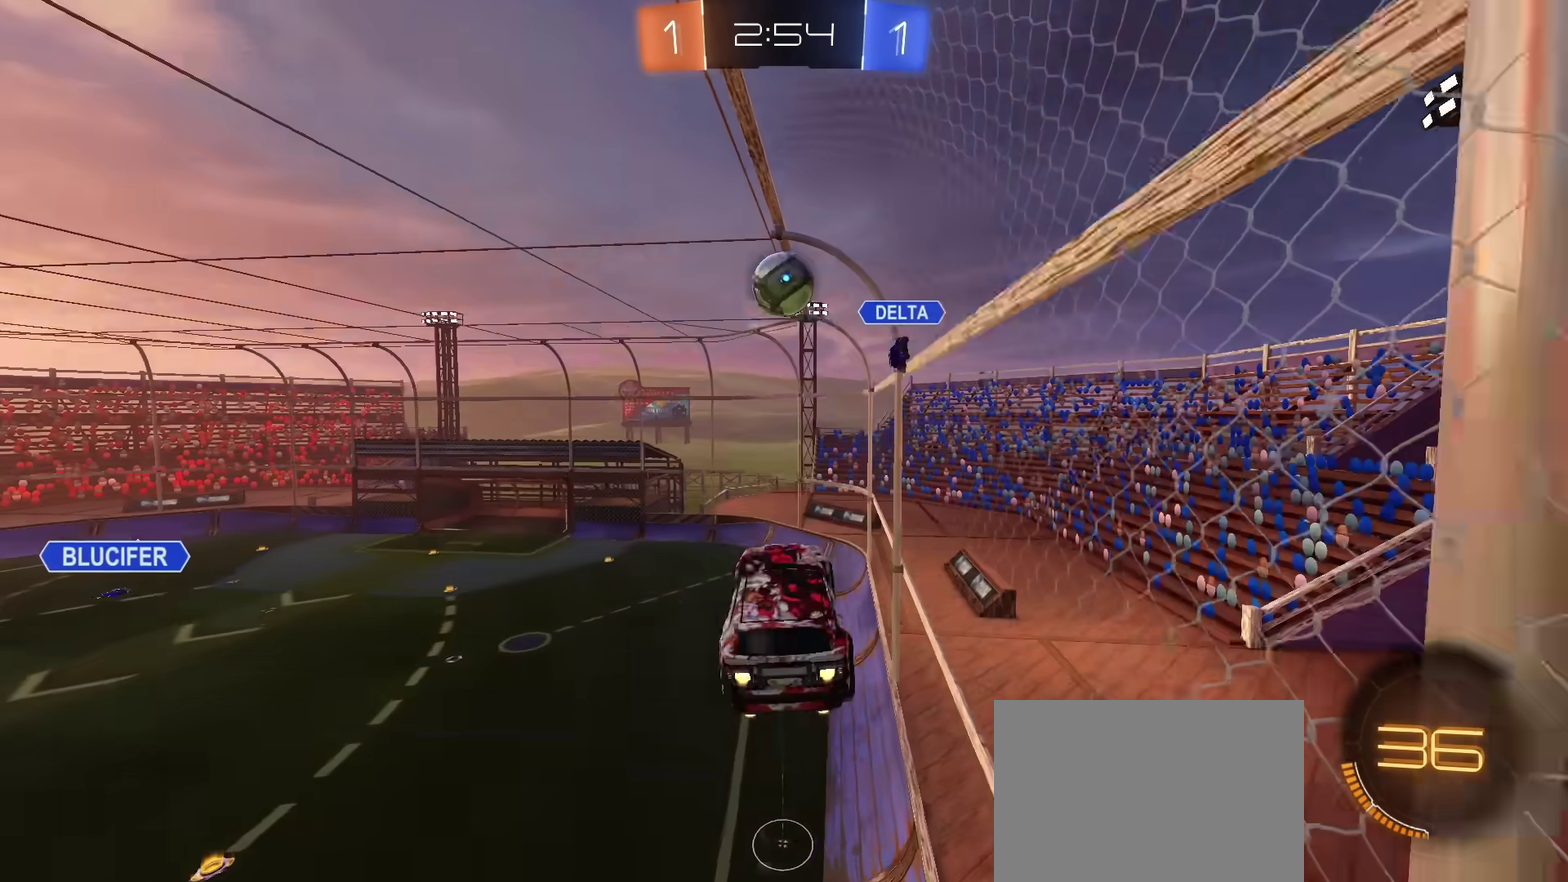
{"dt_ms": 801, "buttons": [], "left_stick": "down-left", "right_stick": "center", "events": [[133, "left_stick", "up-right"], [150, "CROSS", "down"], [250, "left_stick", "down-left"], [267, "CROSS", "up"], [350, "R2", "up"], [417, "left_stick", "down"], [751, "left_stick", "down-left"]]}
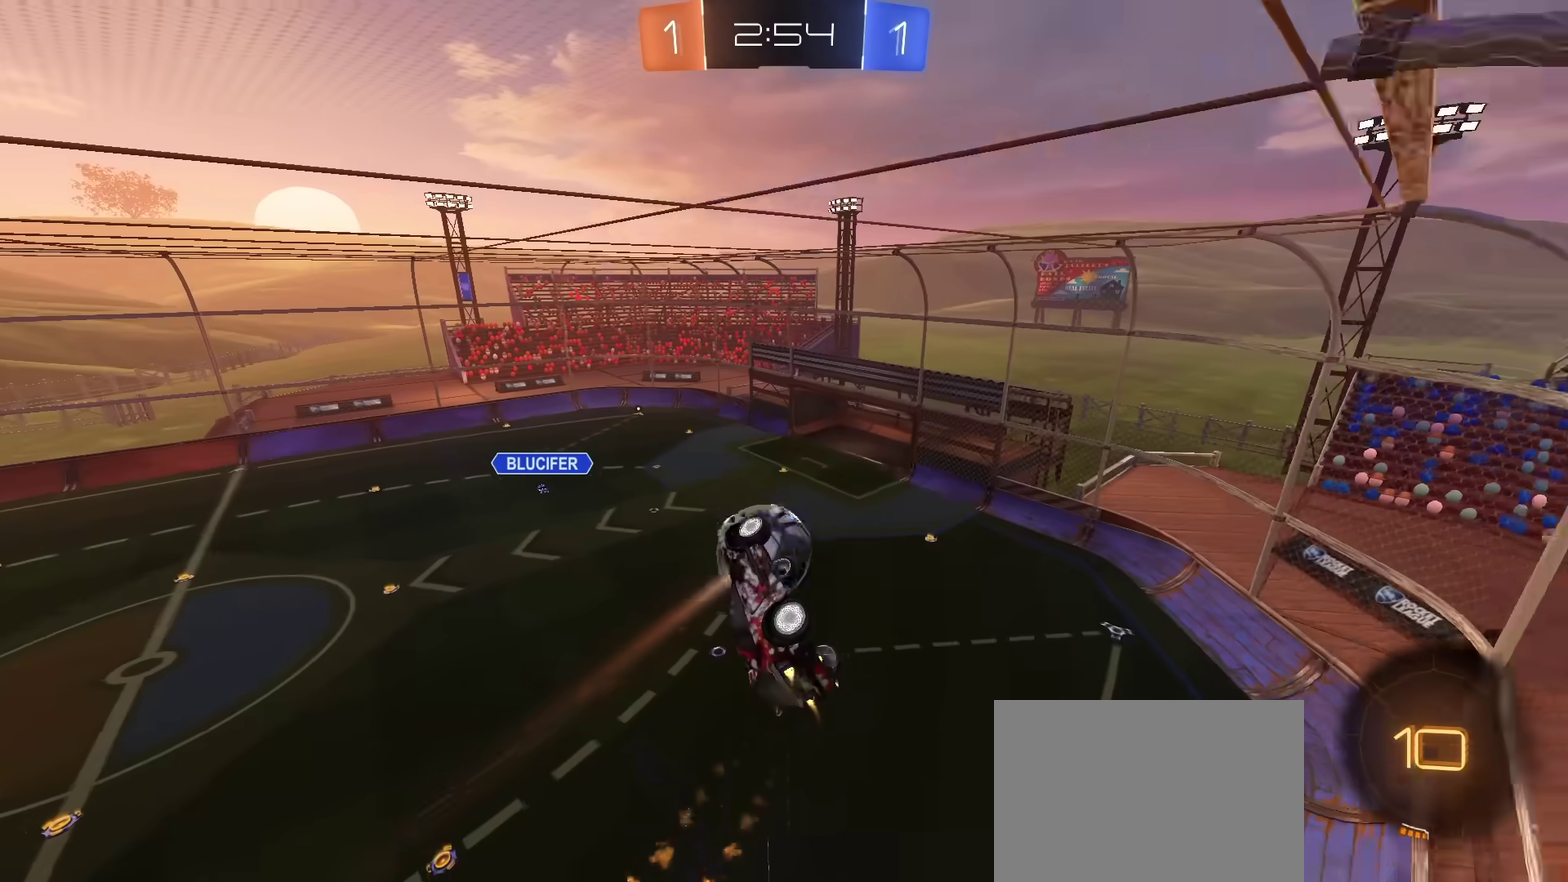
{"dt_ms": 300, "buttons": [], "left_stick": "center", "right_stick": "center"}
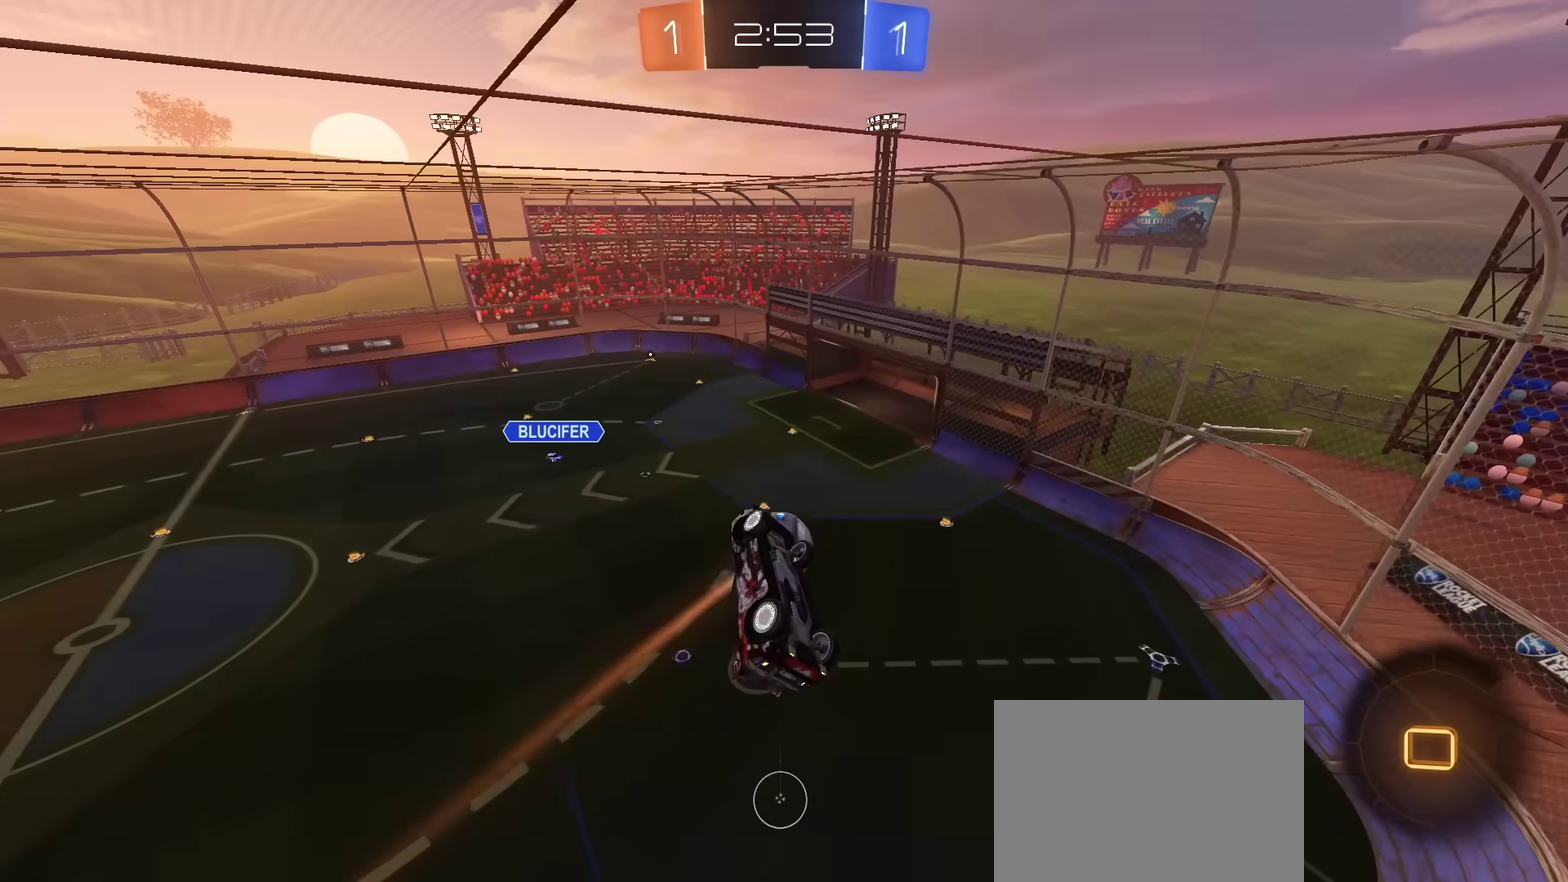
{"dt_ms": 400, "buttons": [], "left_stick": "center", "right_stick": "center"}
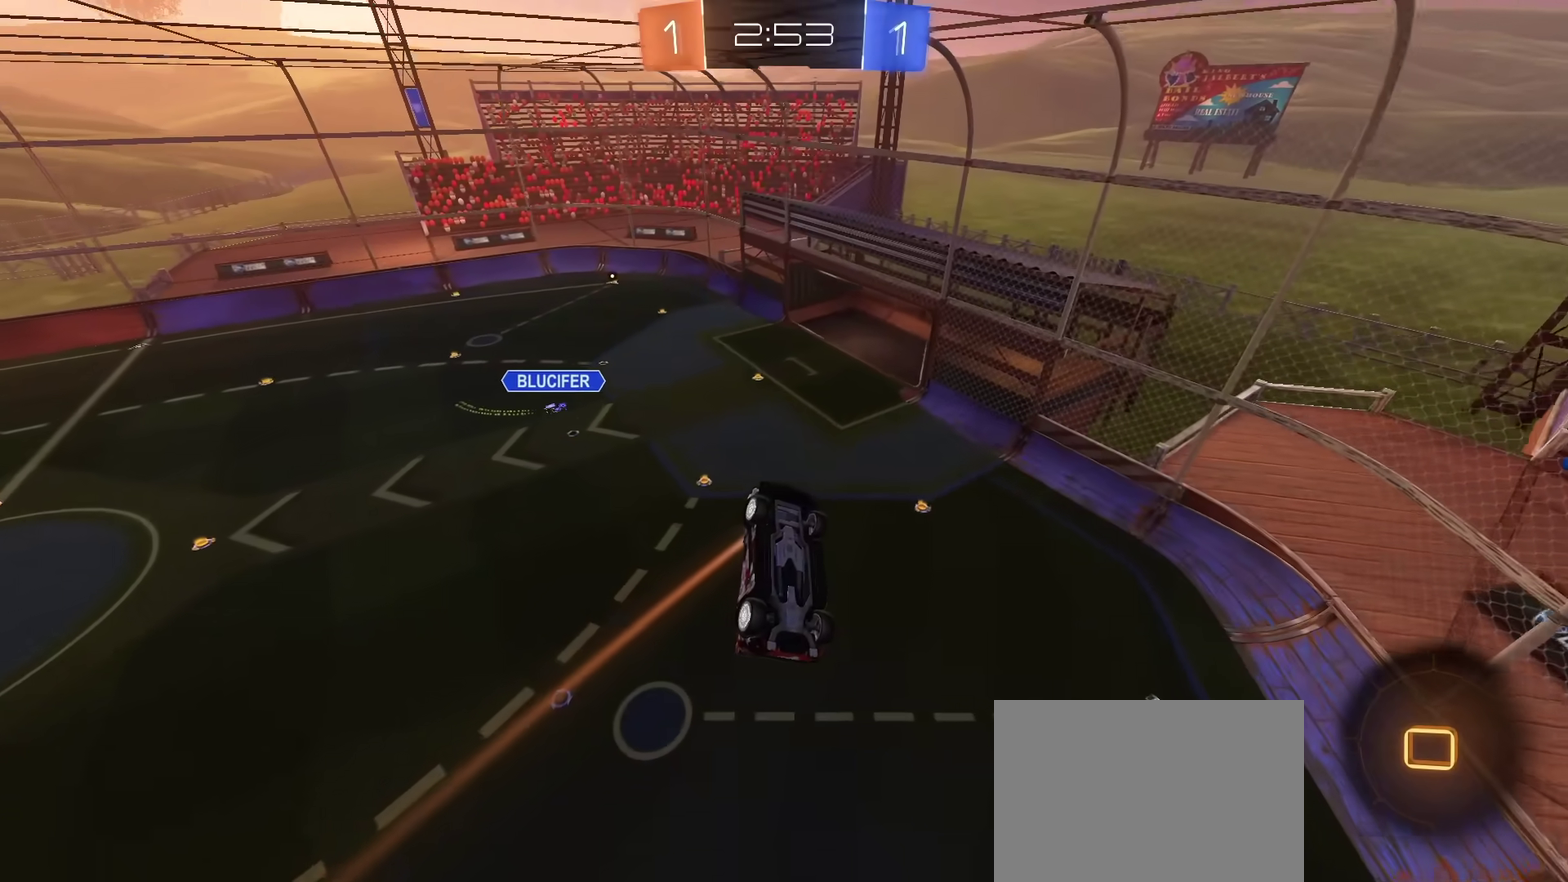
{"dt_ms": 801, "buttons": ["R2"], "left_stick": "center", "right_stick": "center", "events": [[117, "left_stick", "down-left"], [234, "left_stick", "center"], [451, "R2", "down"]]}
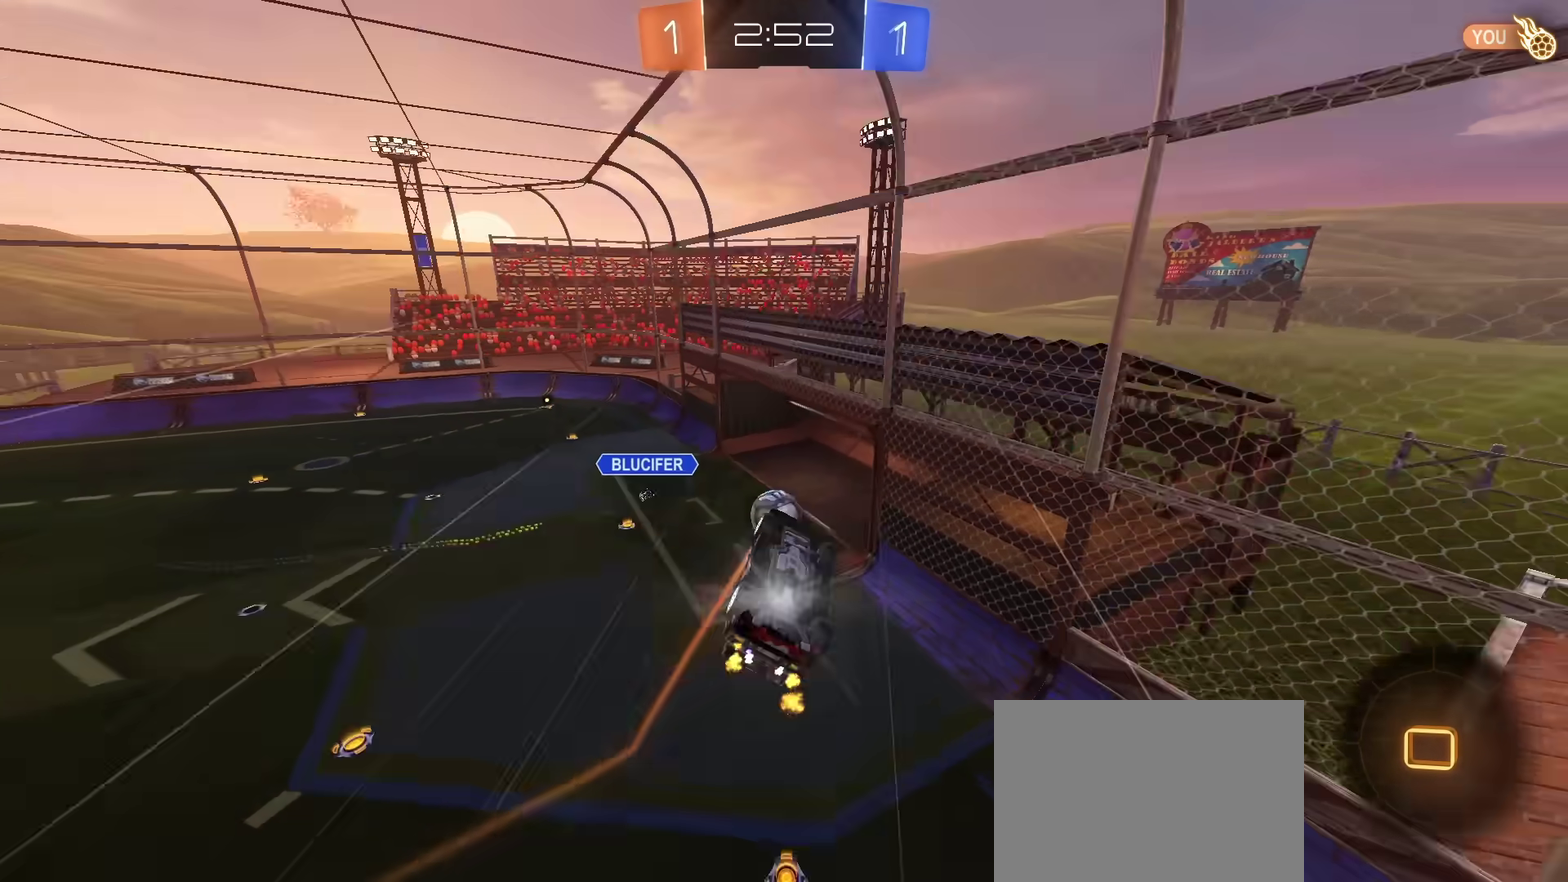
{"dt_ms": 300, "buttons": ["R2"], "left_stick": "center", "right_stick": "center", "events": [[33, "left_stick", "down"], [117, "left_stick", "down-right"], [217, "left_stick", "right"], [284, "left_stick", "center"]]}
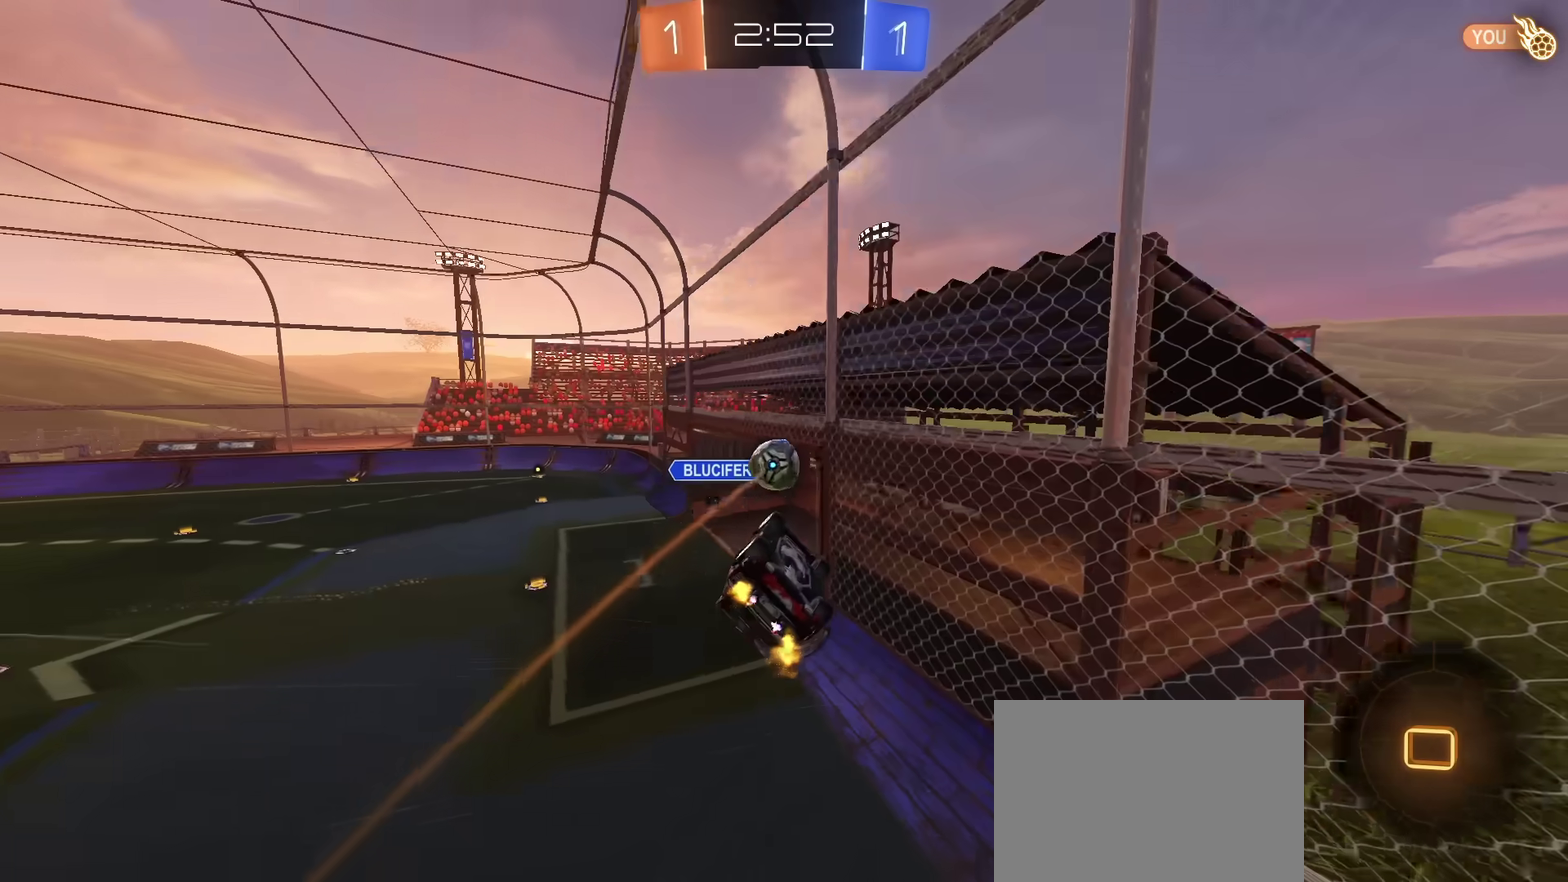
{"dt_ms": 501, "buttons": ["R2"], "left_stick": "center", "right_stick": "center", "events": [[84, "left_stick", "left"], [351, "left_stick", "center"]]}
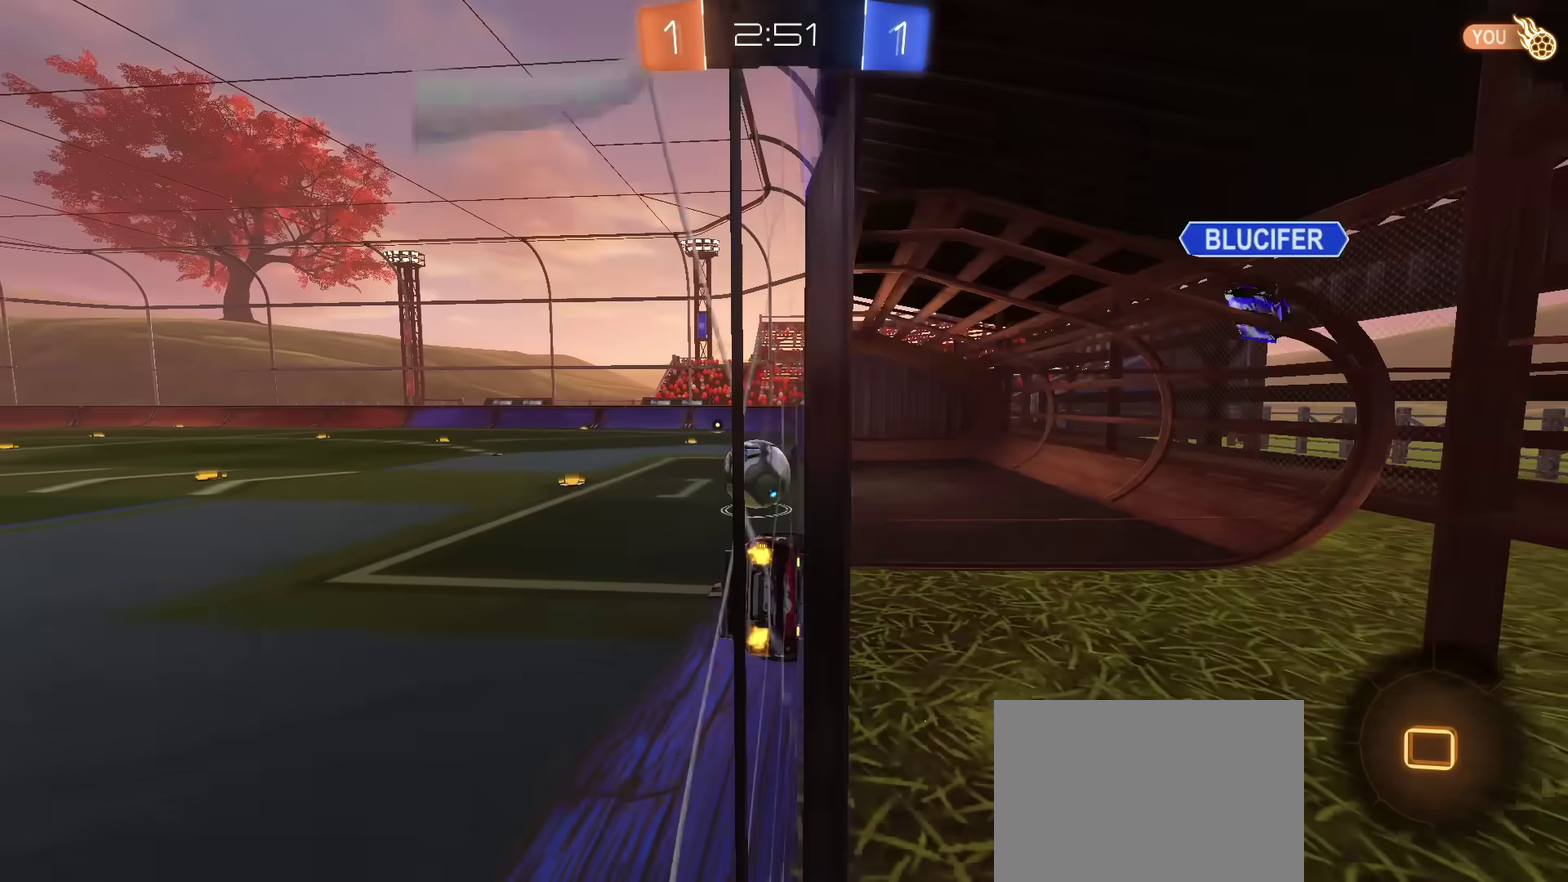
{"dt_ms": 500, "buttons": ["R2"], "left_stick": "left", "right_stick": "center", "events": [[100, "left_stick", "left"]]}